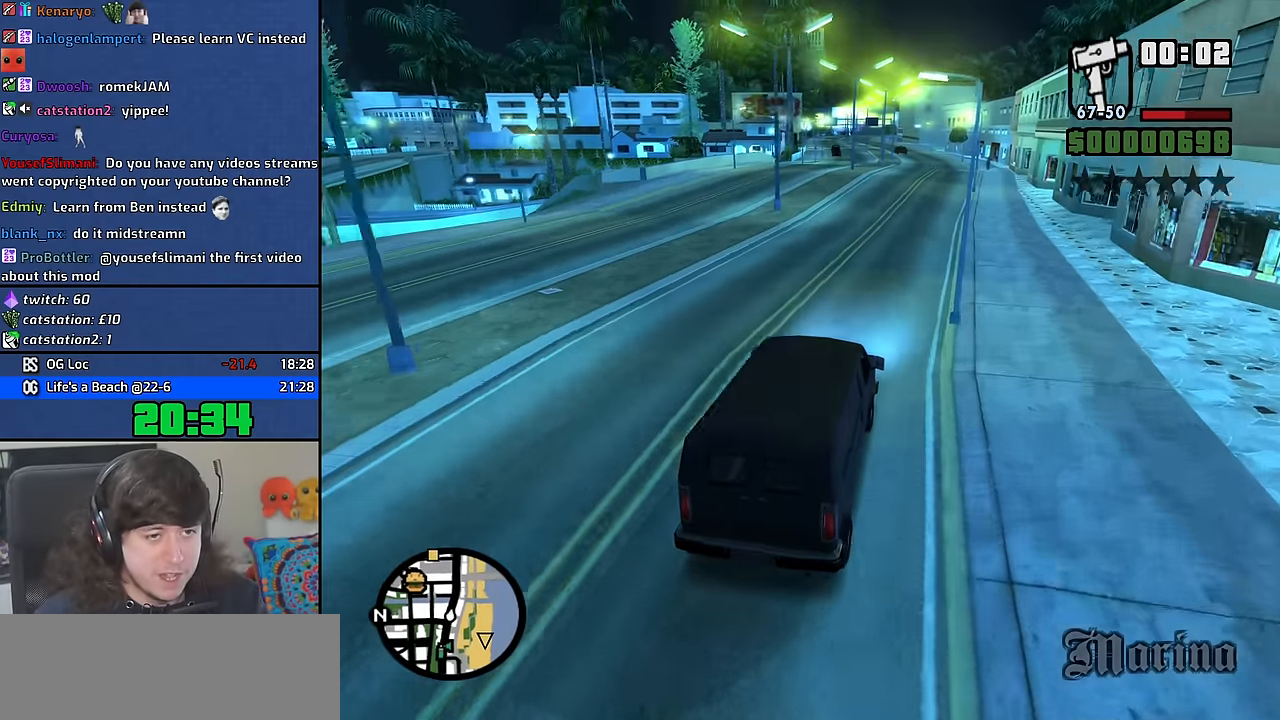
Gameplay with keyboard and mouse; each line is a JSON object with the keys and mouse buttons held at the frame after it. "events" lists presses ("down") and releases ("up") of "1", "2", "3", "4", "5", "6", "8", "a", "alt", "b", "c", "ctrl", "d", "down", "e", "escape", "f", "f1", "f2", "f3", "g", "h", "left", "n", "num2", "q", "r", "right", "s", "shift", "space", "t", "tab", "up", "v", "w", "x", "y", "z", "mouse_wheel" and "mouse_right" between this image and that frame as [ms after this image, input, new state], when the widget could be followed in between. "mouse_wheel", "mouse_right" = the "wheel", "right" buttons of the "mouse" list. No other keys are recorded. "wheel" means that the mouse wheel is clicked or scrolled. Mouse movement is not recorded. Not read: other_keys.
{"keys": ["d", "w"], "mouse": [], "events": [[33, "d", "down"], [133, "d", "up"], [433, "d", "down"]]}
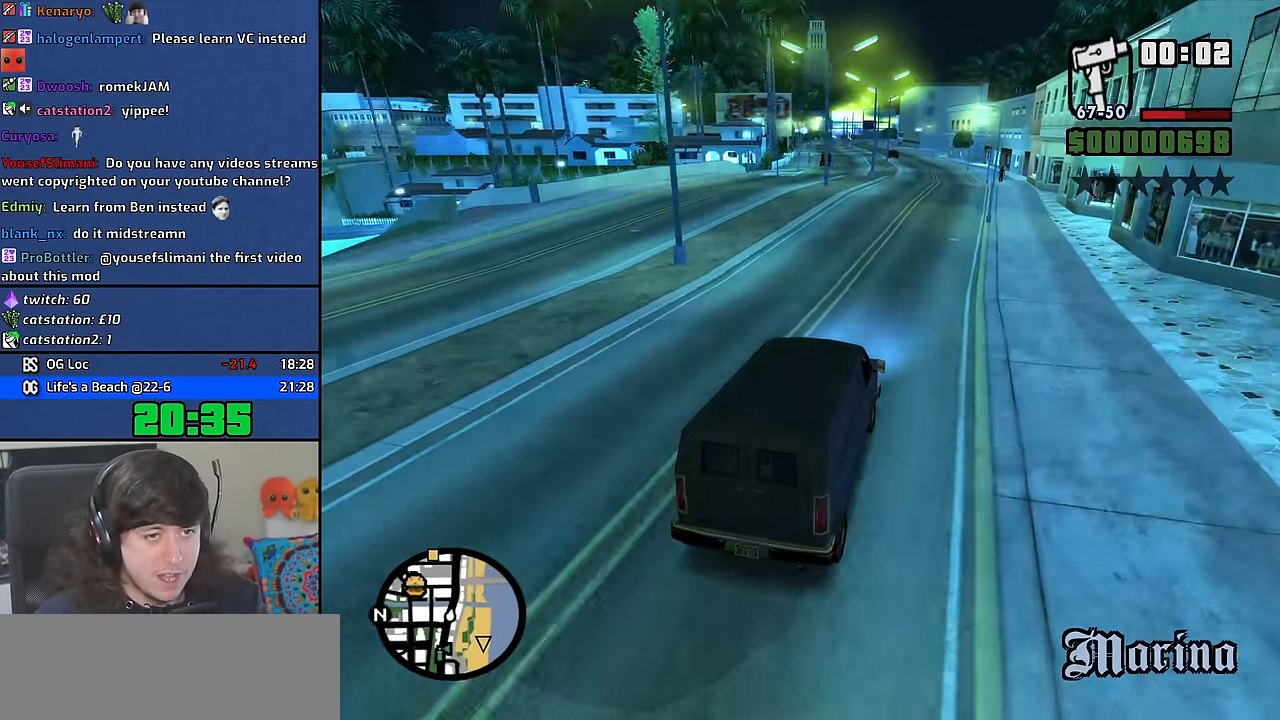
{"keys": ["w"], "mouse": [], "events": [[33, "d", "up"]]}
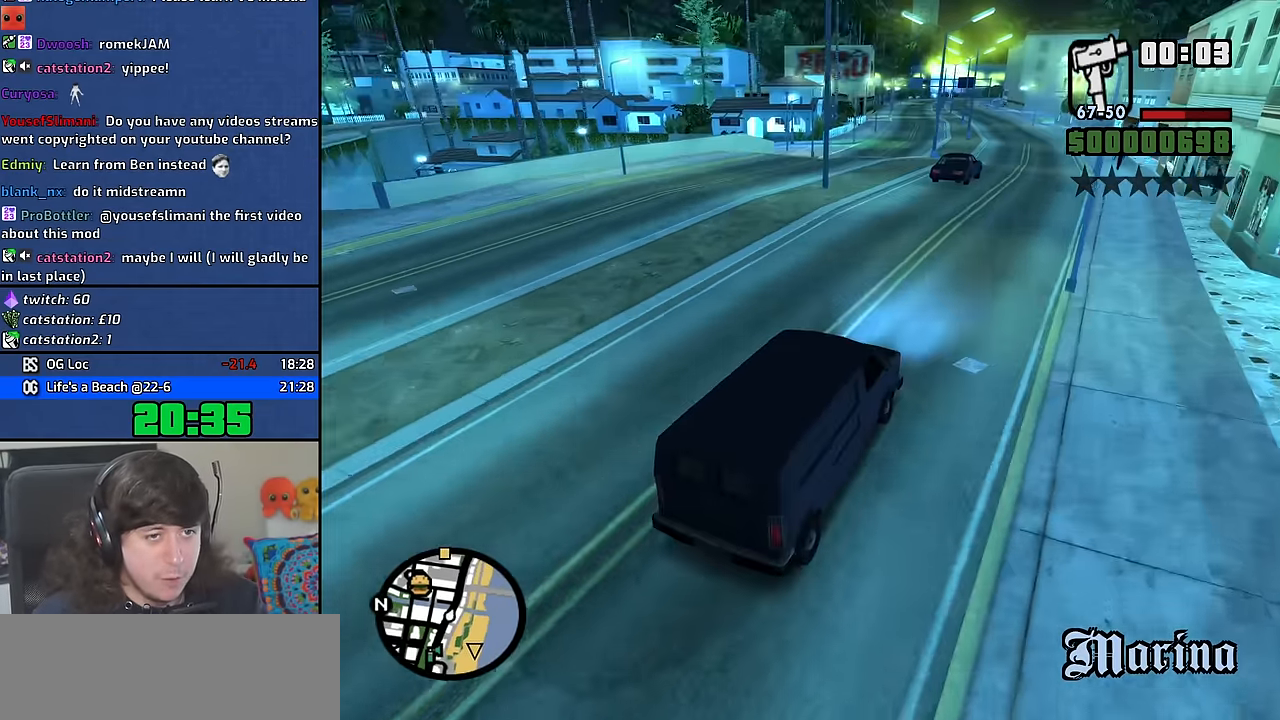
{"keys": ["w"], "mouse": [], "events": [[166, "d", "down"], [250, "d", "up"]]}
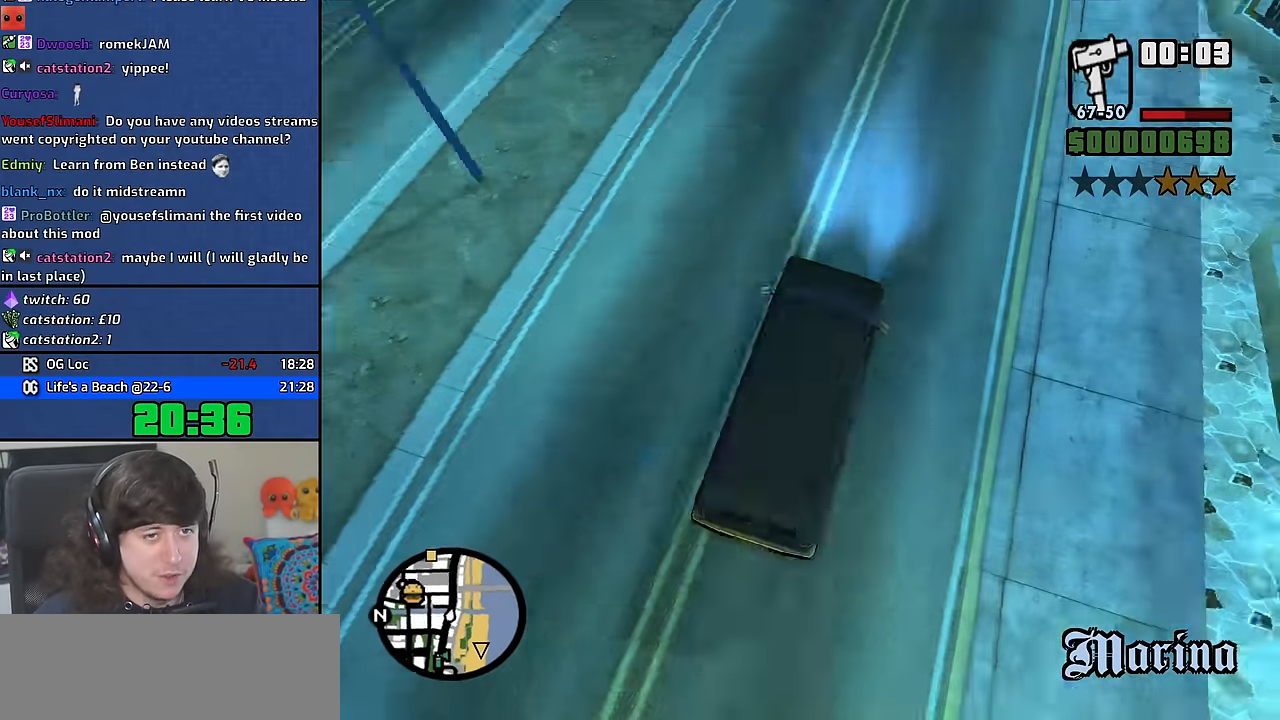
{"keys": ["a", "w"], "mouse": [], "events": [[416, "a", "down"]]}
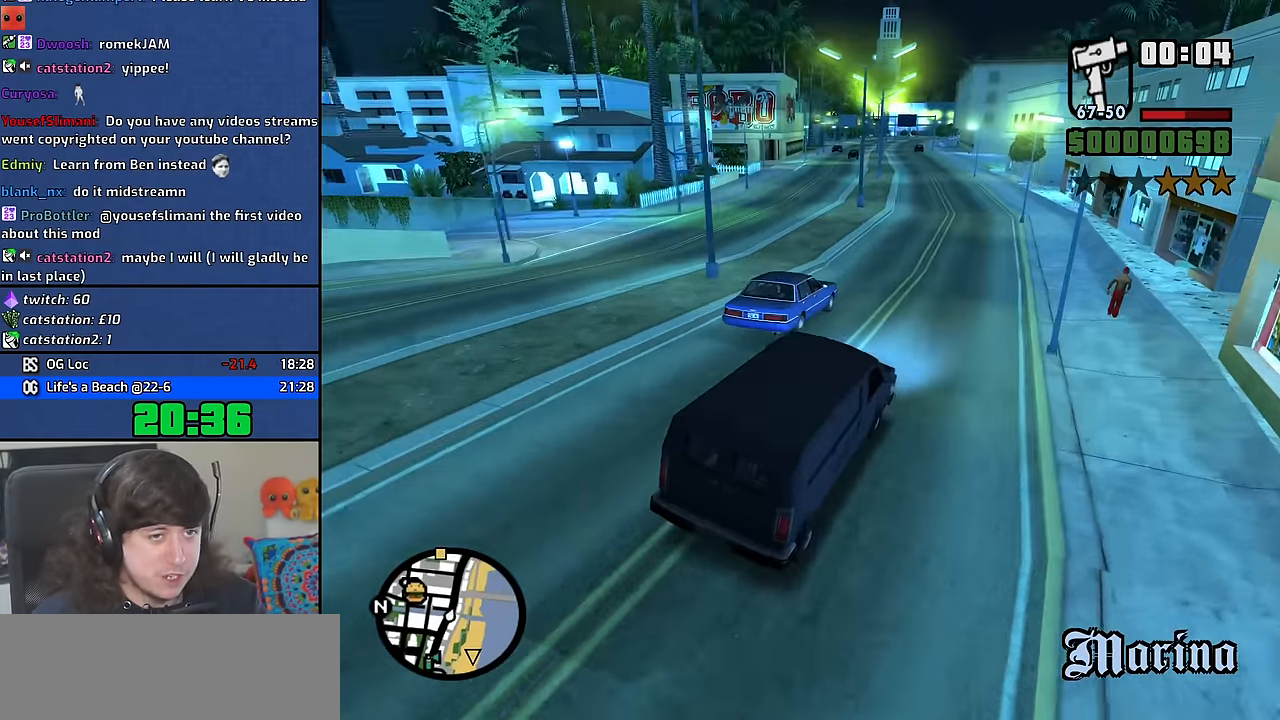
{"keys": ["w"], "mouse": [], "events": [[66, "a", "up"], [316, "a", "down"], [500, "a", "up"]]}
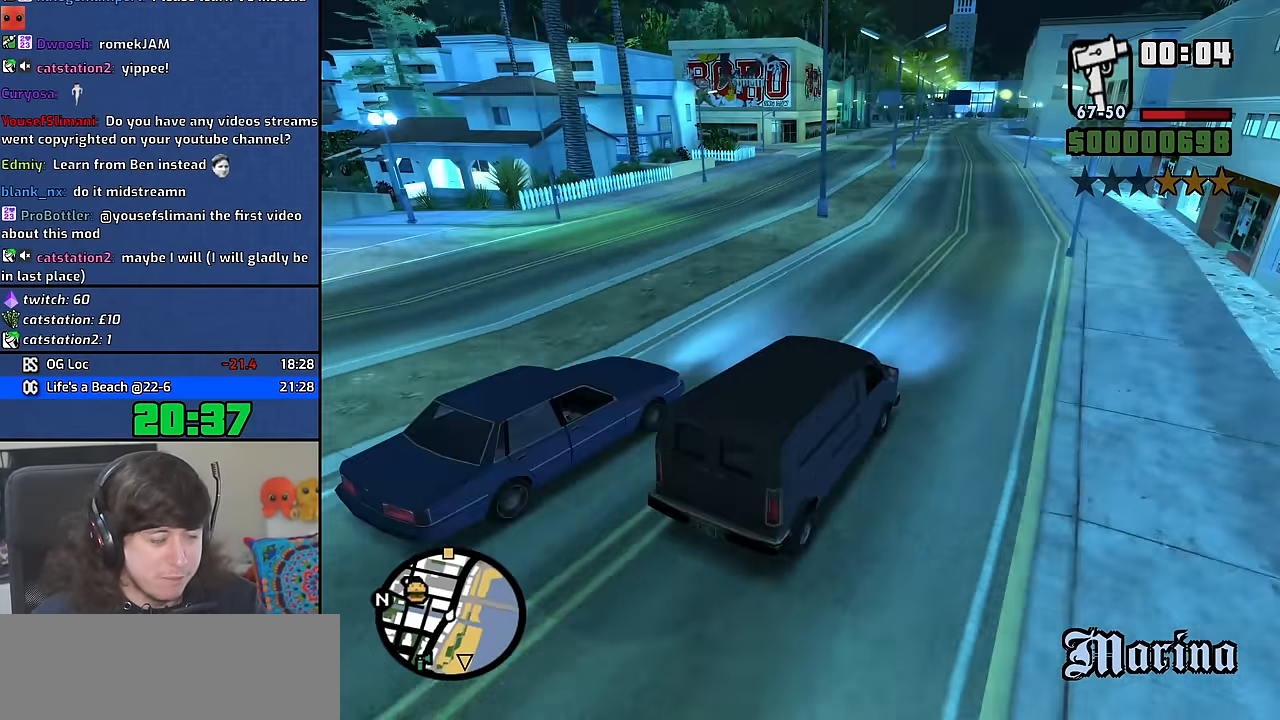
{"keys": ["w"], "mouse": [], "events": [[166, "a", "down"], [266, "a", "up"]]}
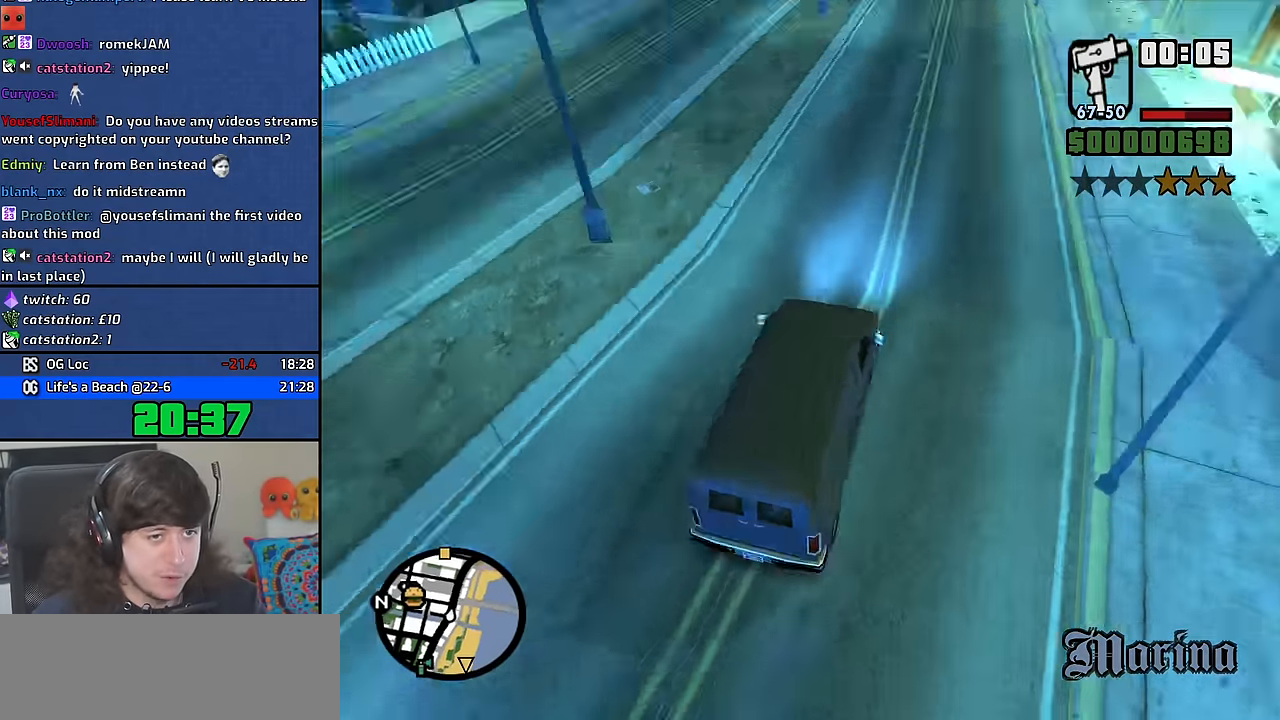
{"keys": ["a", "w"], "mouse": [], "events": [[466, "a", "down"]]}
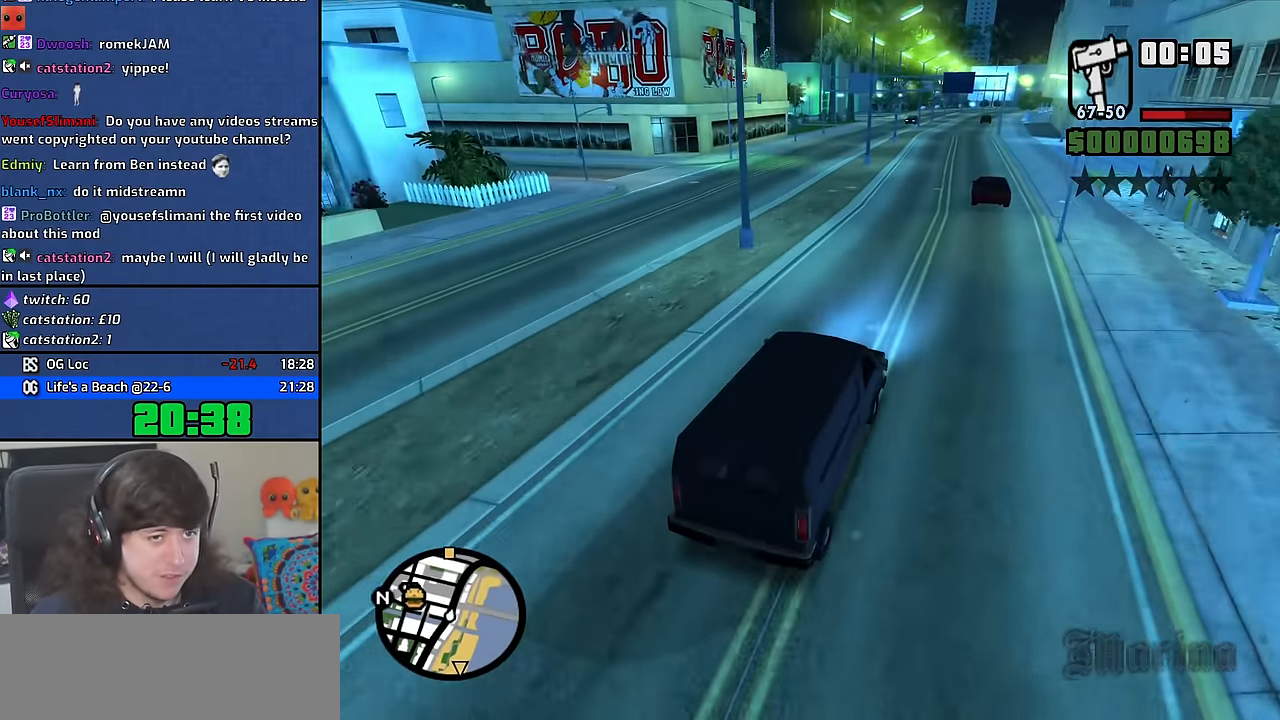
{"keys": ["w"], "mouse": [], "events": [[83, "a", "up"]]}
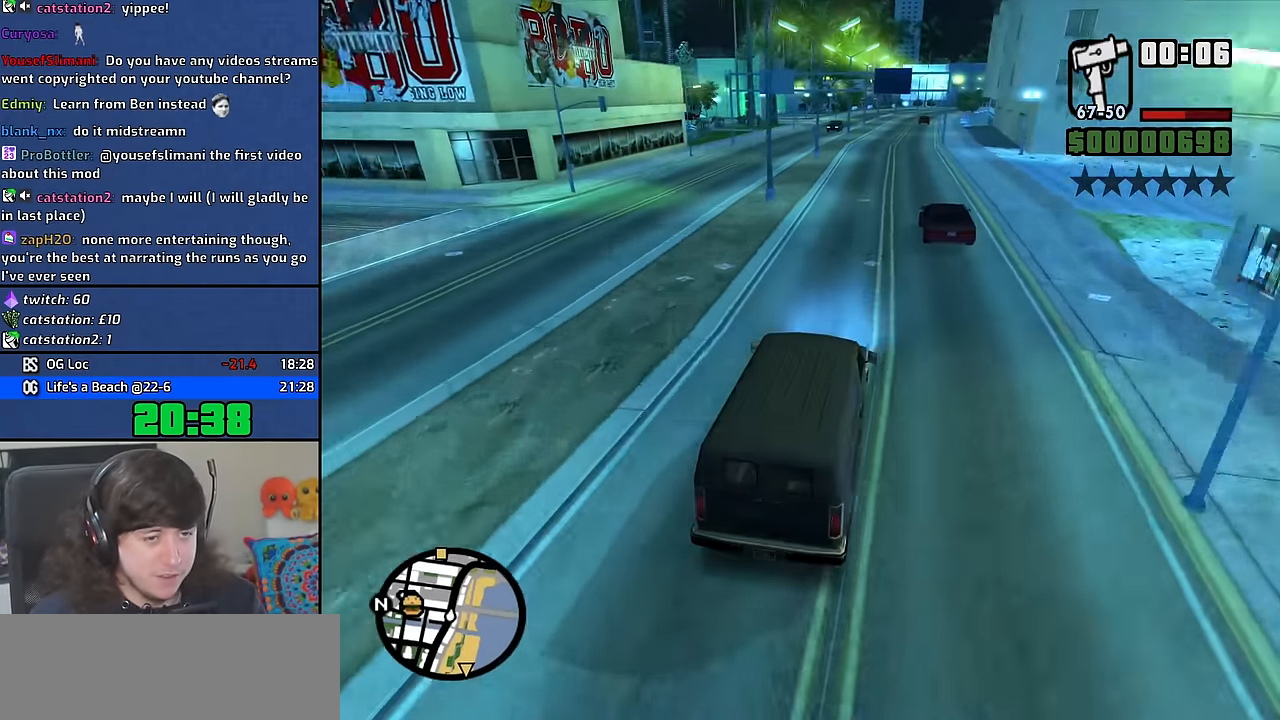
{"keys": ["w"], "mouse": [], "events": [[250, "d", "down"], [283, "d", "up"]]}
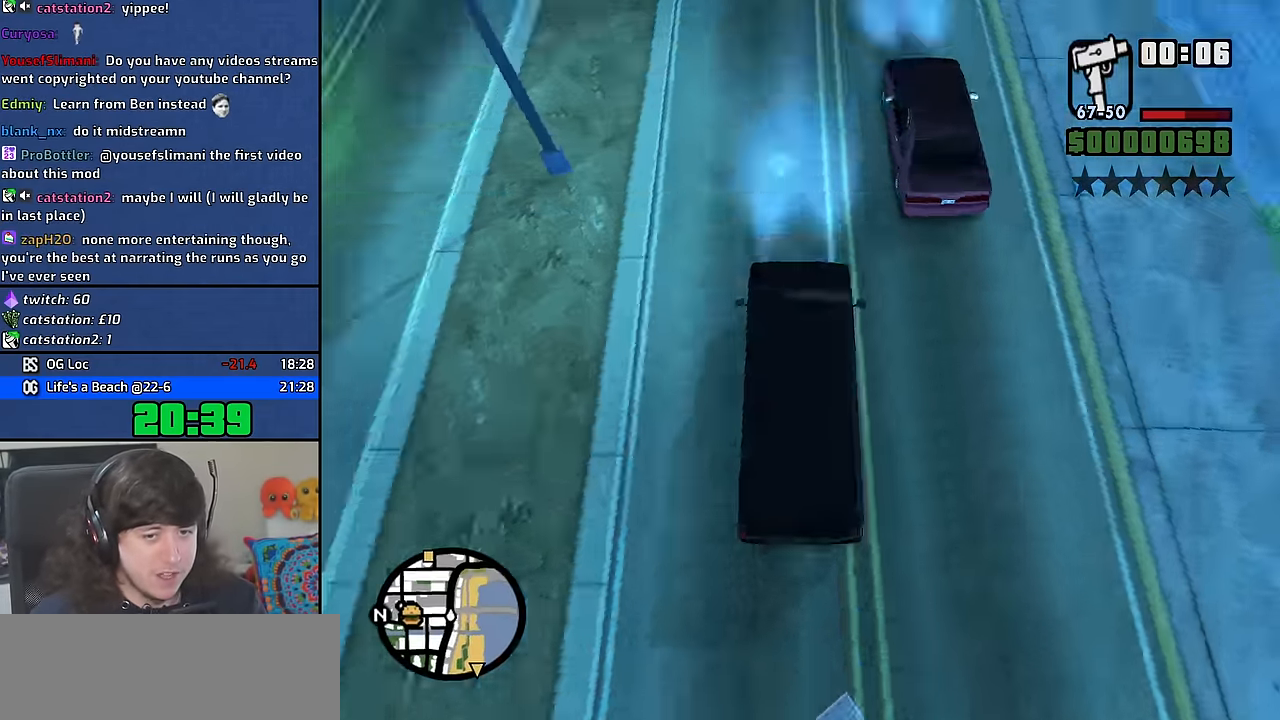
{"keys": ["d", "w"], "mouse": [], "events": [[450, "d", "down"]]}
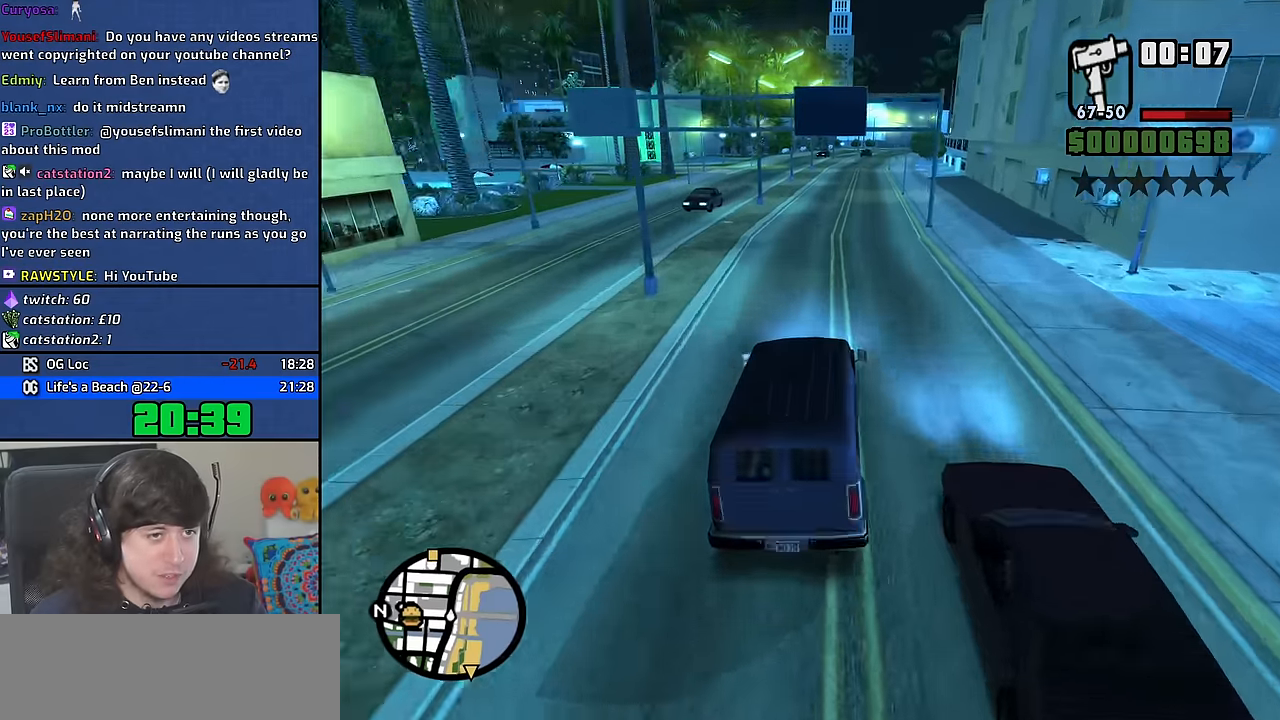
{"keys": ["w"], "mouse": [], "events": [[67, "d", "up"]]}
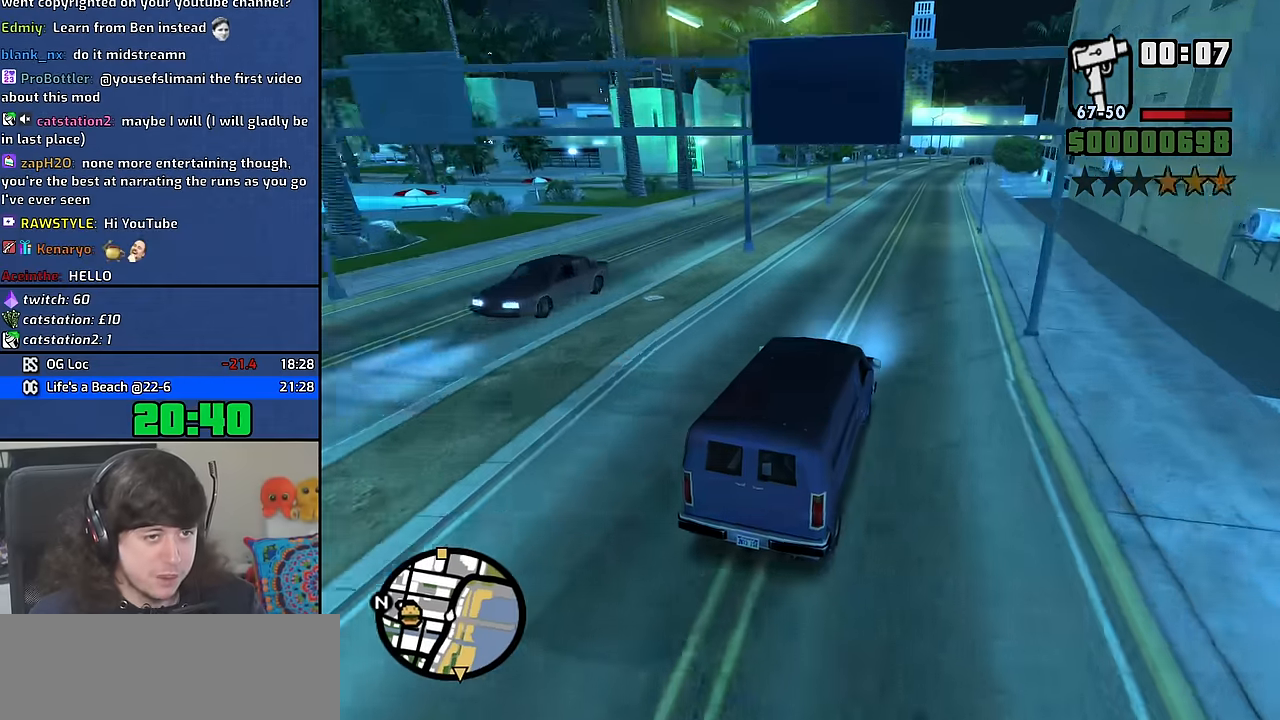
{"keys": ["w"], "mouse": [], "events": [[350, "d", "down"], [450, "d", "up"]]}
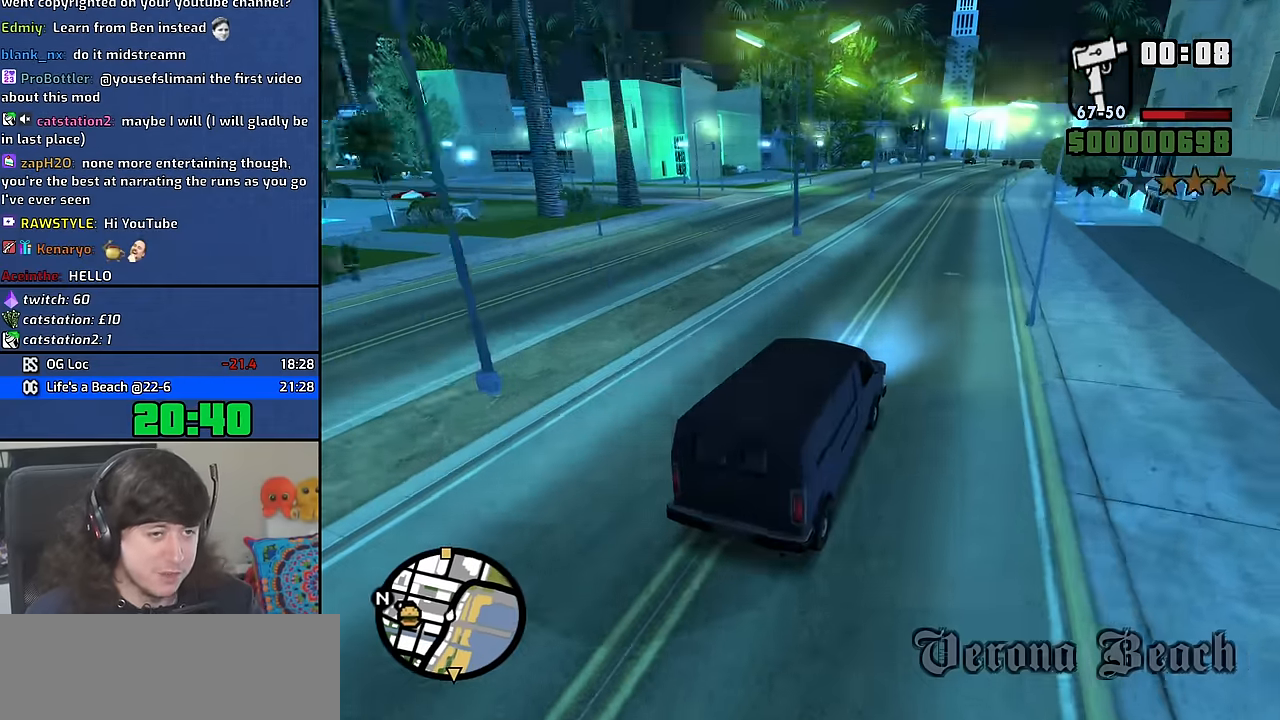
{"keys": ["w"], "mouse": [], "events": []}
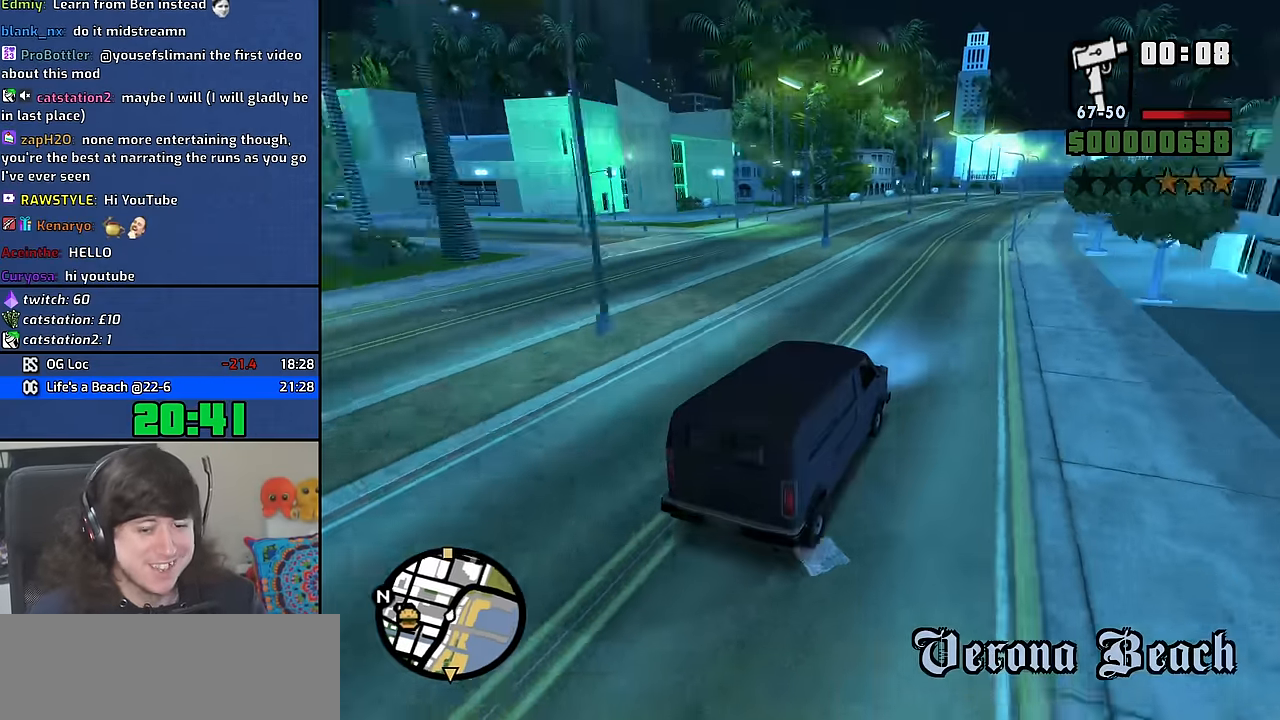
{"keys": ["w"], "mouse": [], "events": [[433, "d", "down"], [500, "d", "up"]]}
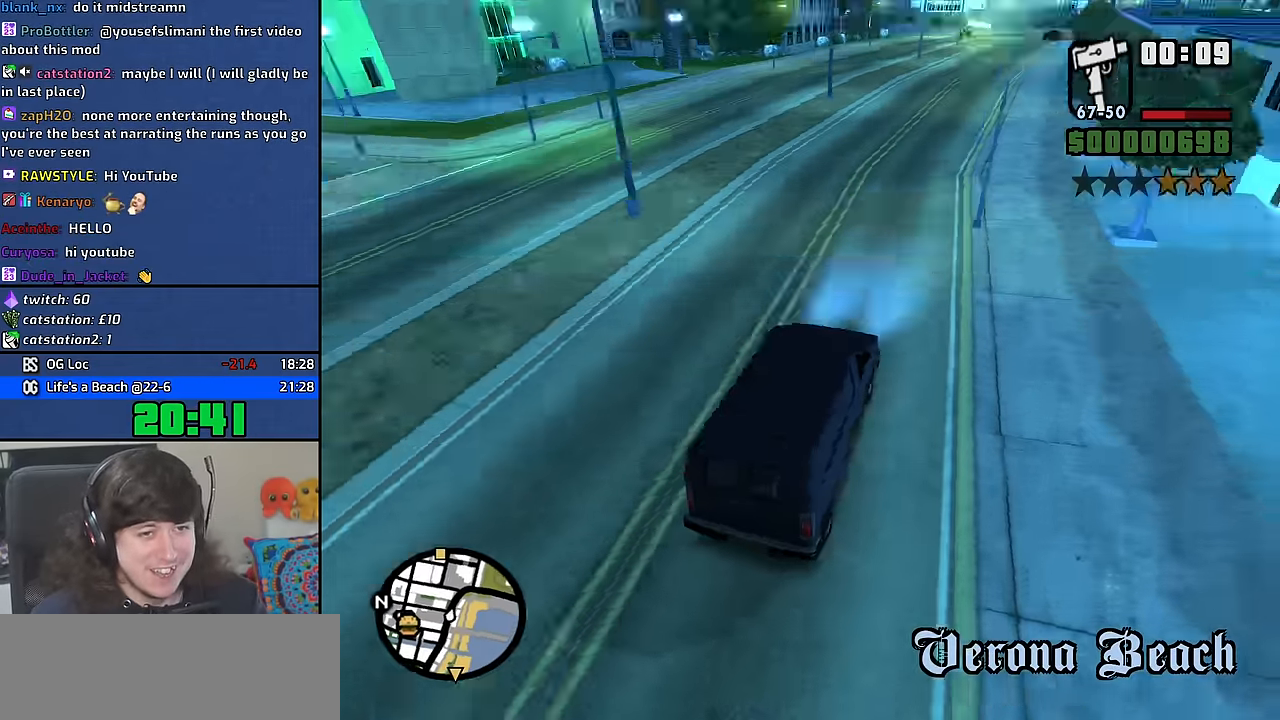
{"keys": ["w"], "mouse": [], "events": []}
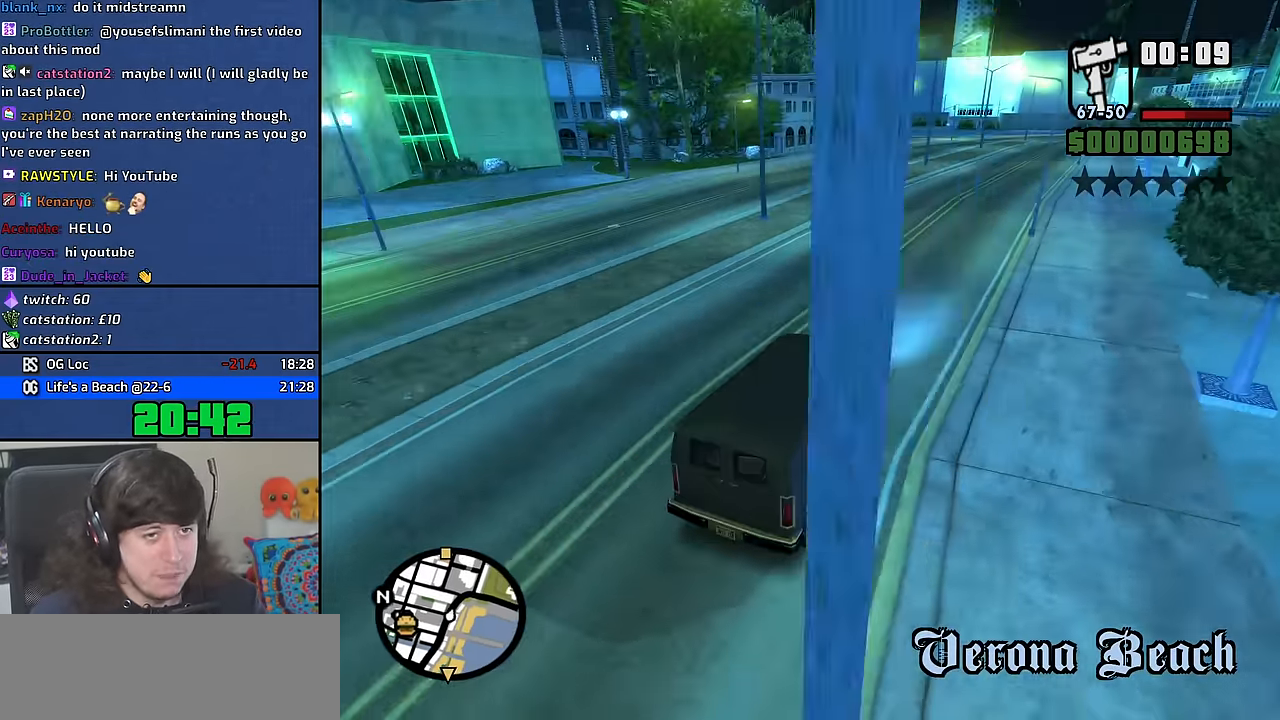
{"keys": ["w"], "mouse": [], "events": [[250, "d", "down"], [400, "d", "up"]]}
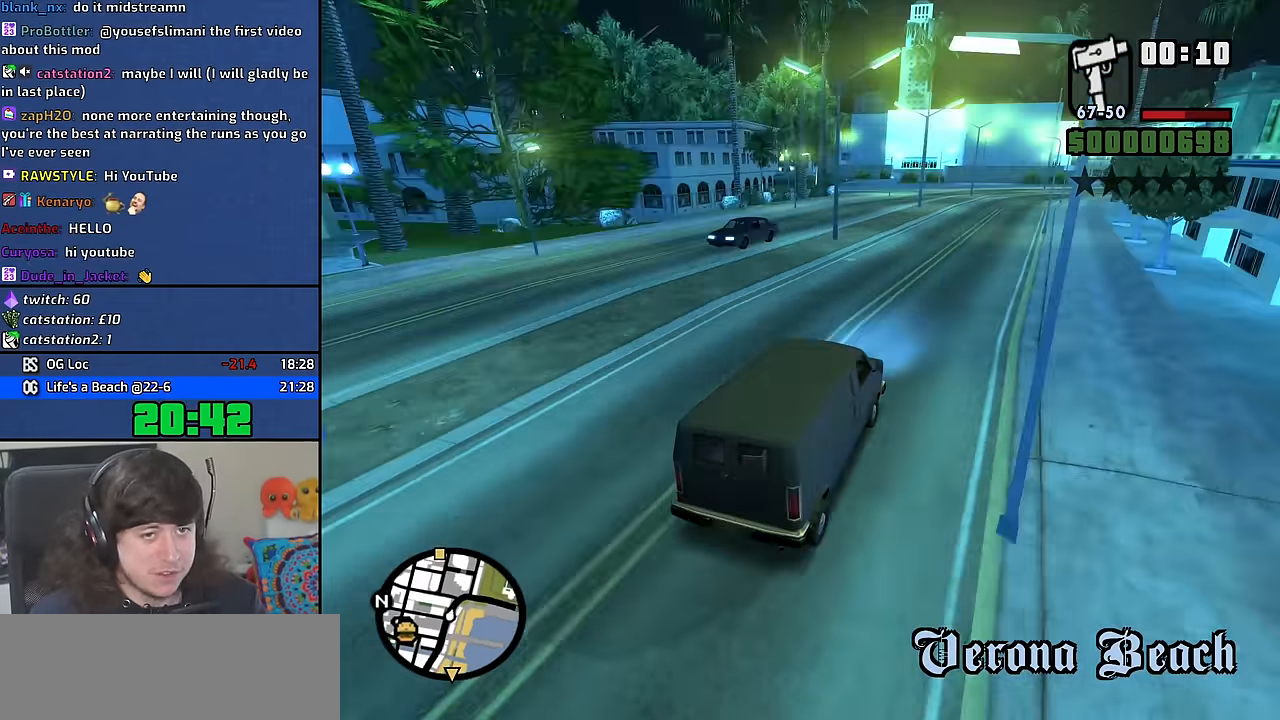
{"keys": ["w"], "mouse": [], "events": [[217, "d", "down"], [317, "d", "up"]]}
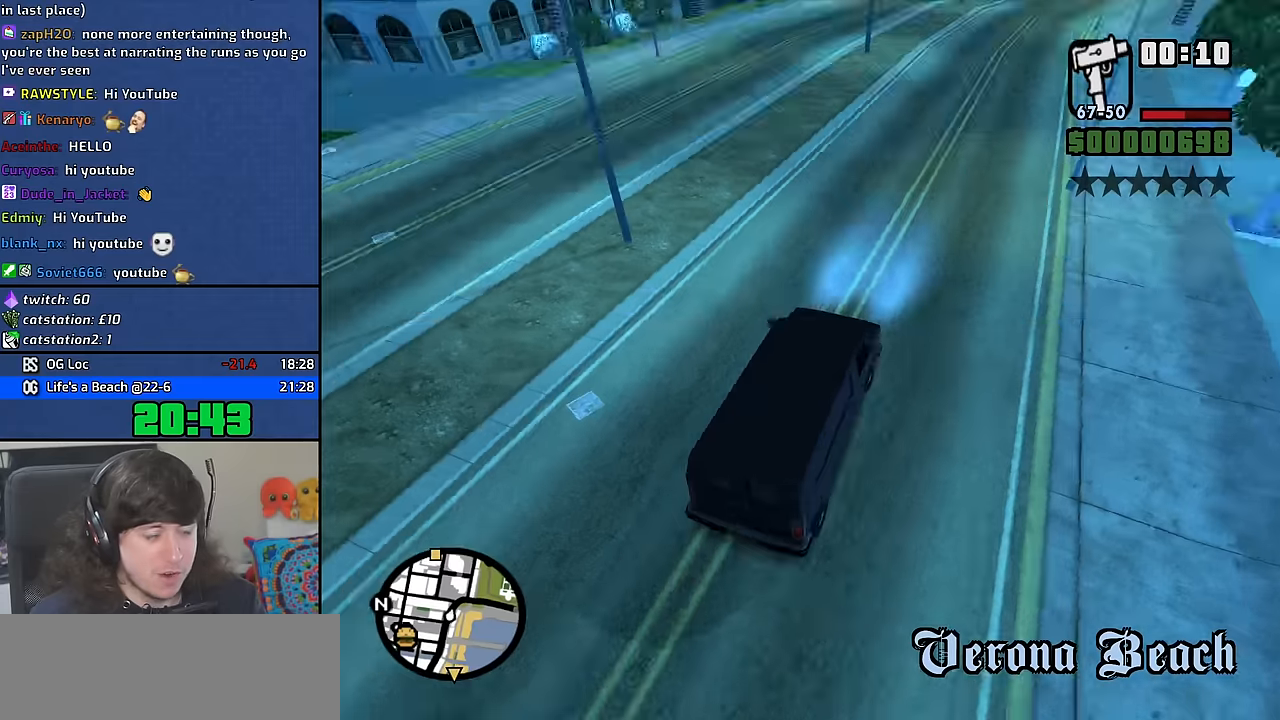
{"keys": ["a", "w"], "mouse": [], "events": [[167, "a", "down"]]}
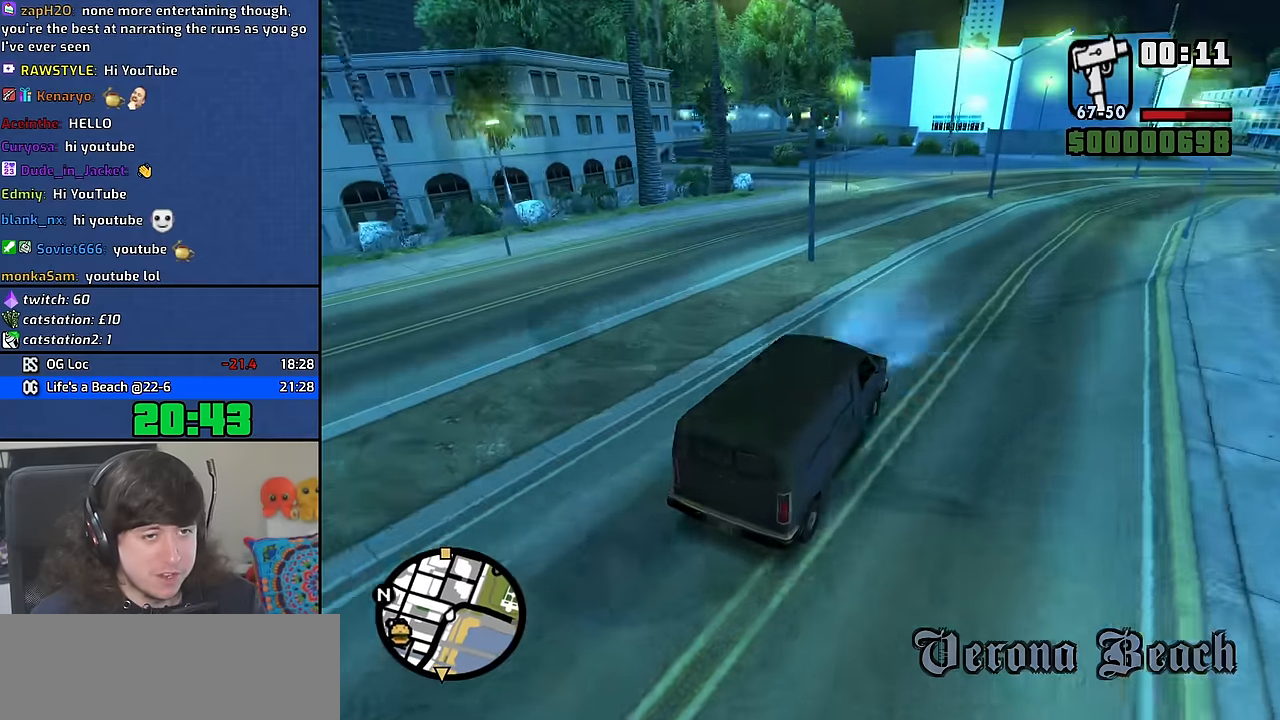
{"keys": ["a", "w"], "mouse": [], "events": [[100, "a", "up"], [217, "a", "down"], [400, "a", "up"], [483, "a", "down"]]}
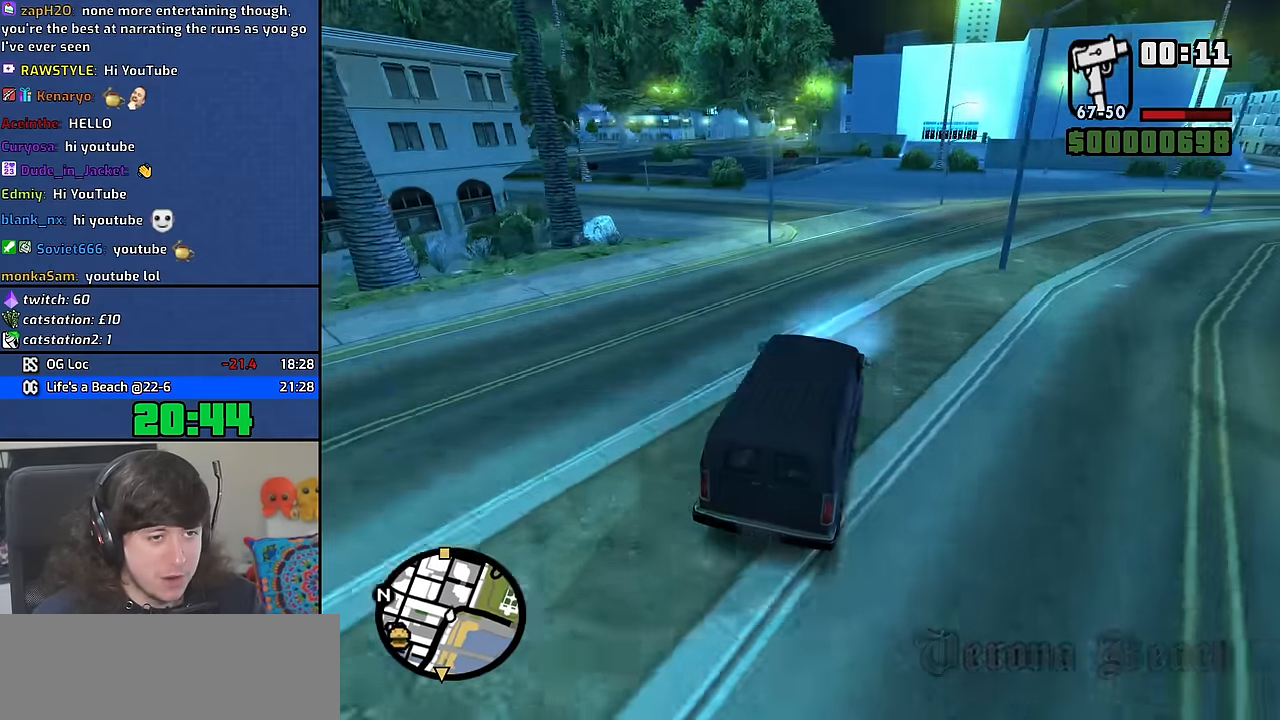
{"keys": ["a", "w"], "mouse": [], "events": [[100, "a", "up"], [200, "a", "down"]]}
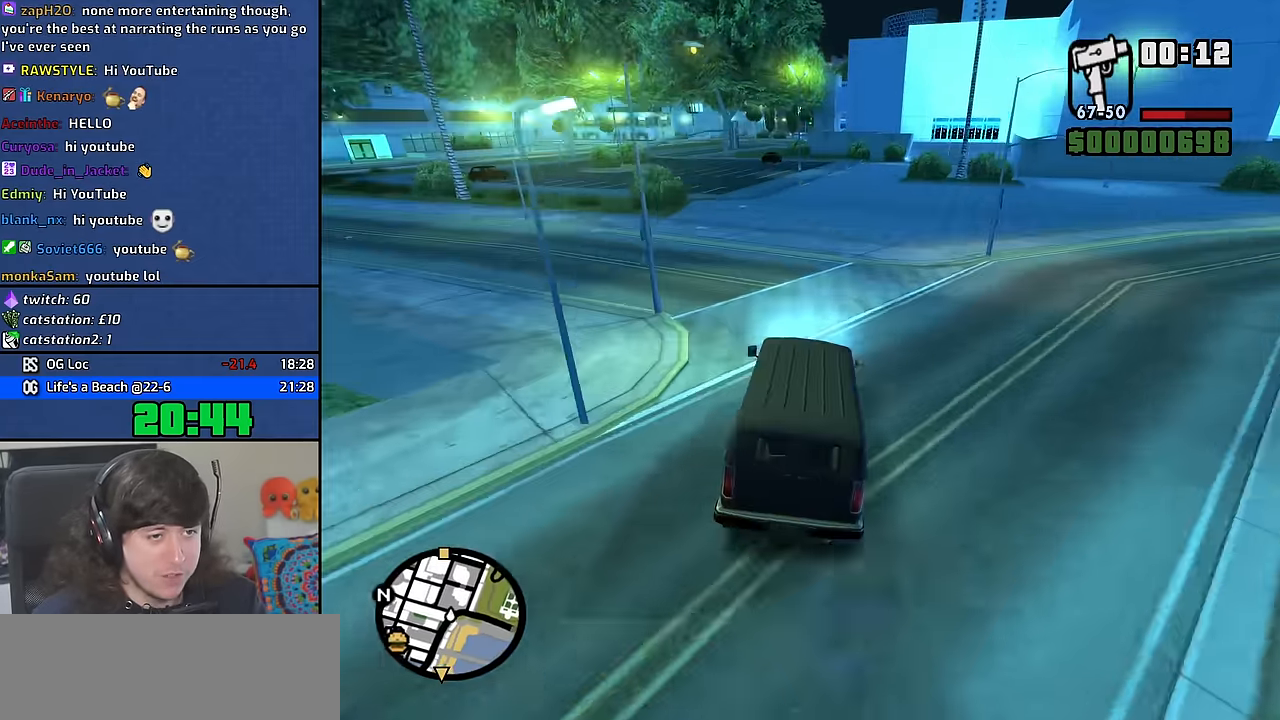
{"keys": ["w"], "mouse": [], "events": [[167, "a", "up"], [267, "a", "down"], [317, "a", "up"], [383, "d", "down"], [467, "d", "up"]]}
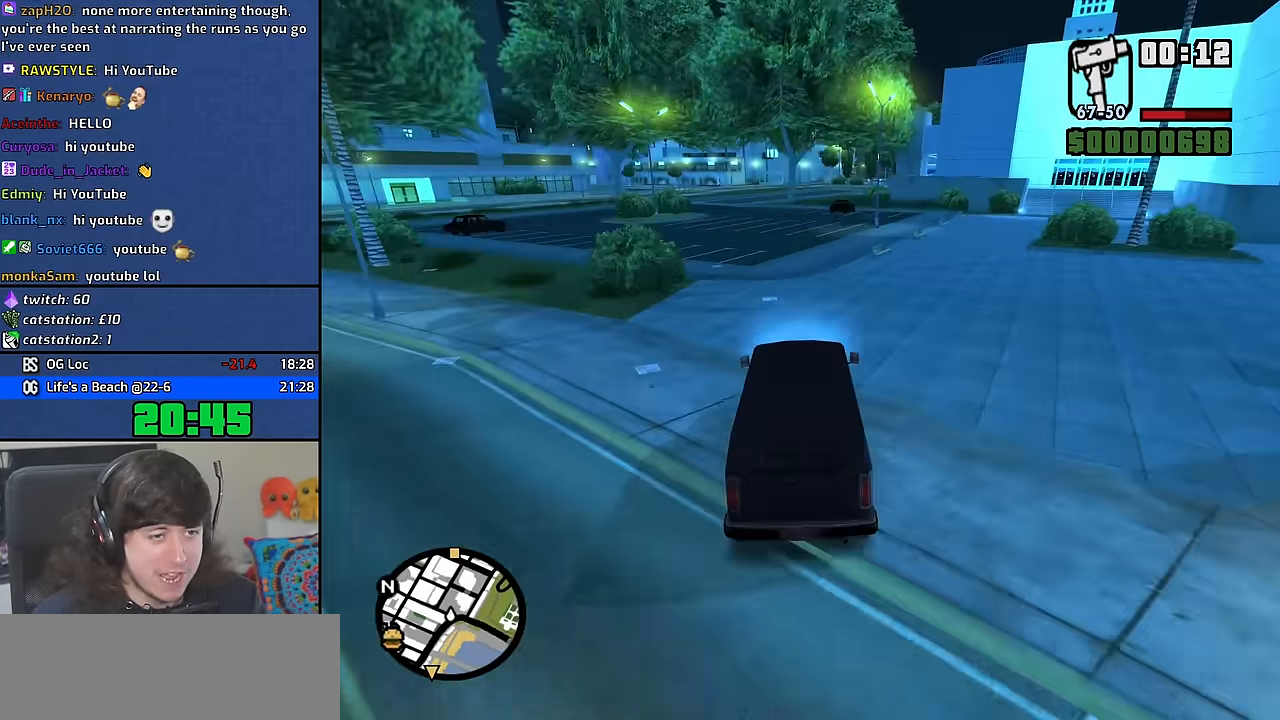
{"keys": ["w"], "mouse": [], "events": [[17, "a", "down"], [150, "a", "up"], [183, "d", "down"], [283, "d", "up"]]}
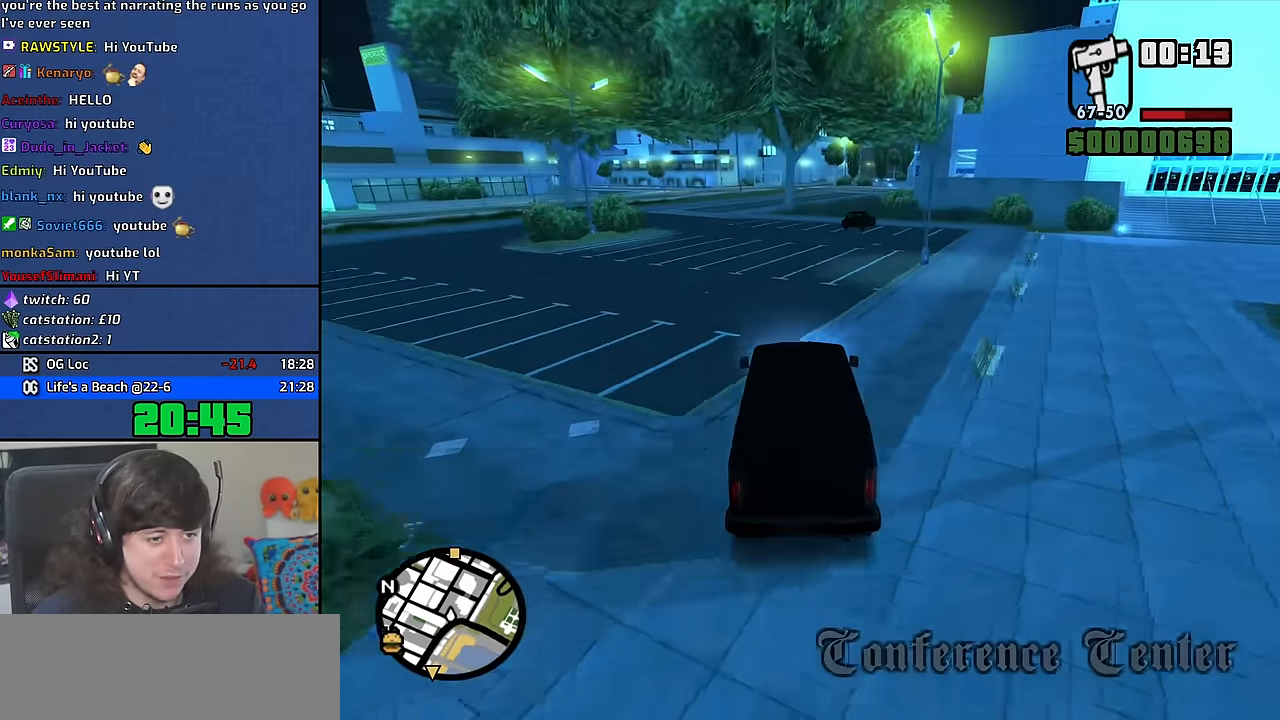
{"keys": ["w"], "mouse": [], "events": [[233, "d", "down"], [317, "d", "up"]]}
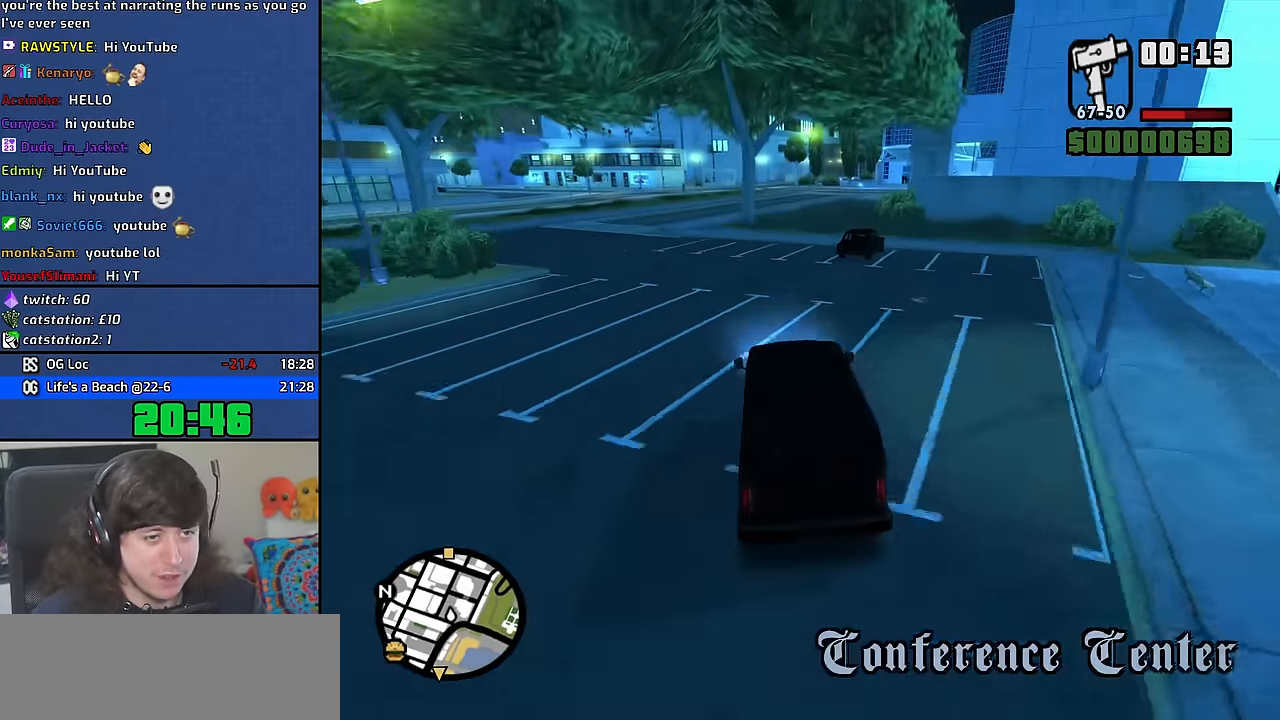
{"keys": ["d", "w"], "mouse": [], "events": [[83, "d", "down"], [217, "d", "up"], [317, "d", "down"]]}
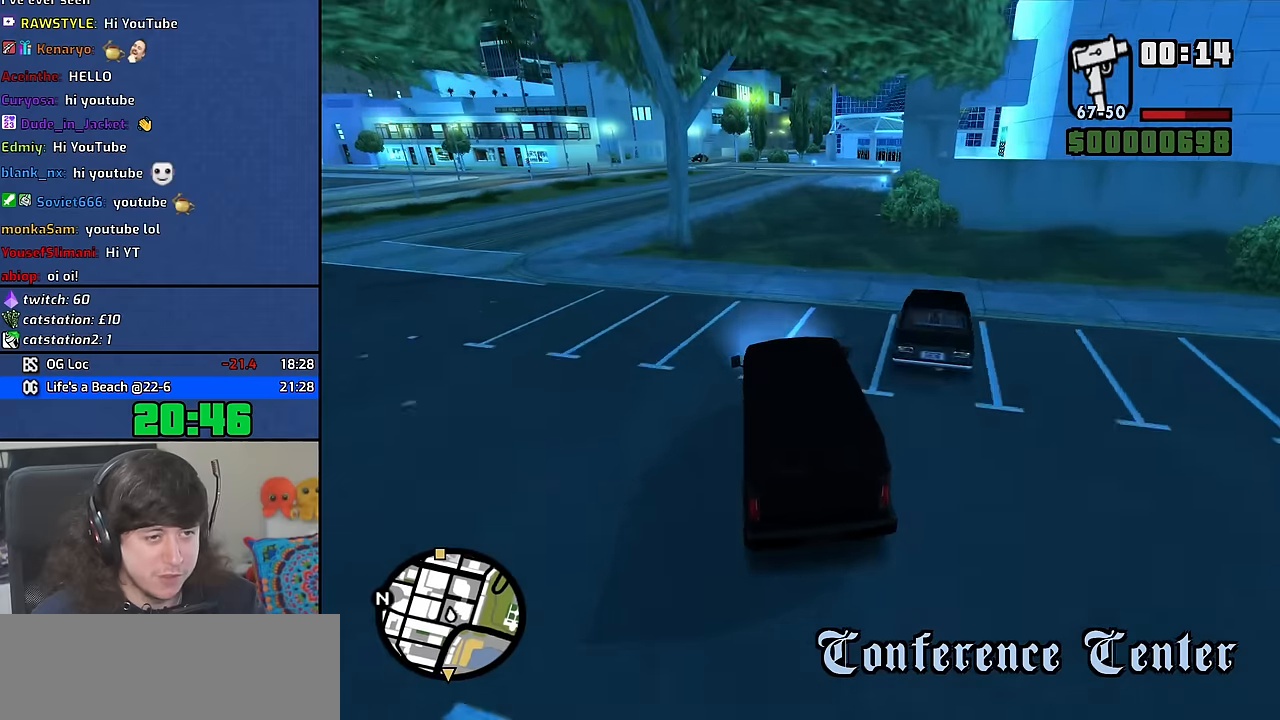
{"keys": ["w"], "mouse": [], "events": [[217, "d", "up"], [333, "d", "down"], [467, "d", "up"]]}
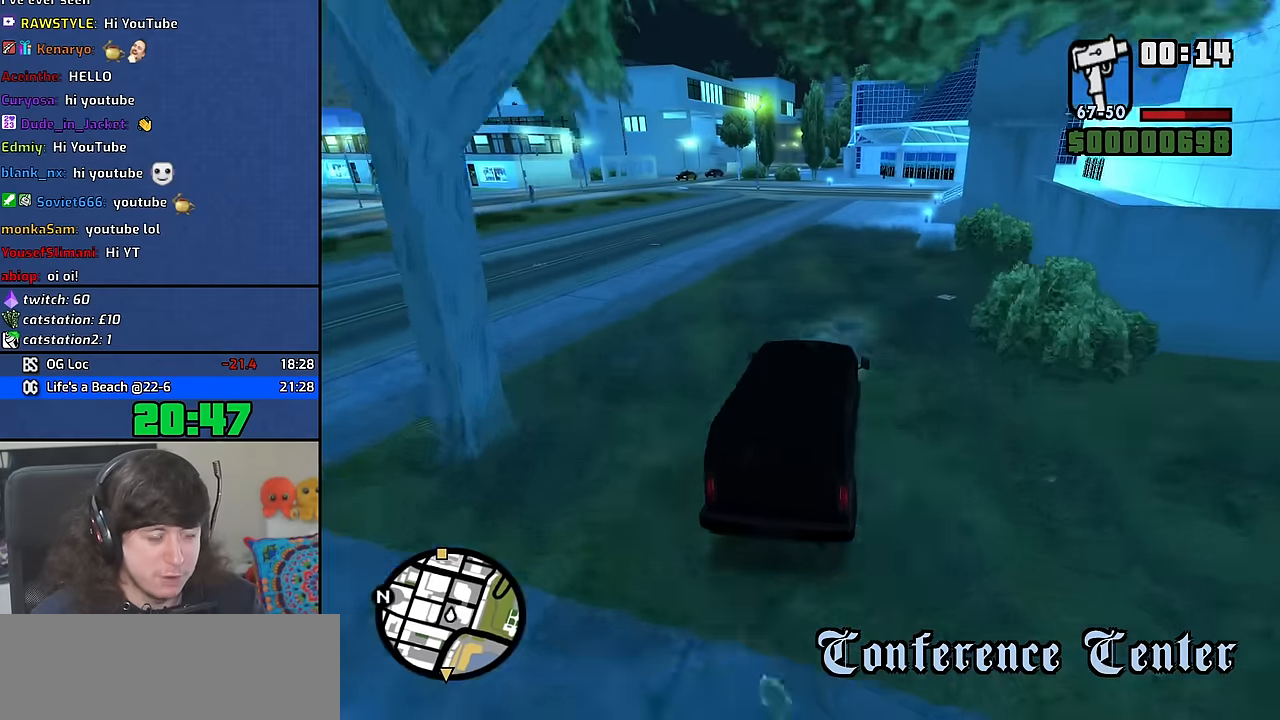
{"keys": ["a", "w"], "mouse": [], "events": [[167, "d", "down"], [233, "d", "up"], [267, "a", "down"]]}
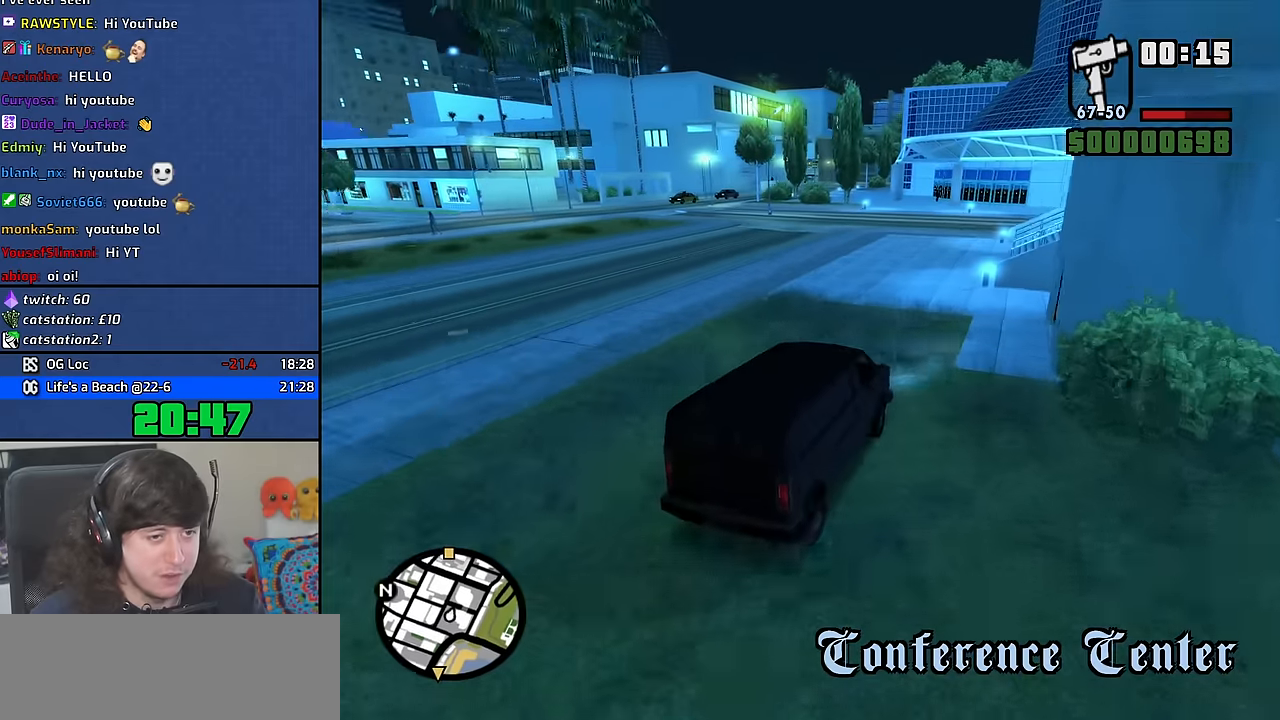
{"keys": ["a", "w"], "mouse": [], "events": [[33, "a", "up"], [133, "a", "down"], [317, "a", "up"], [417, "a", "down"]]}
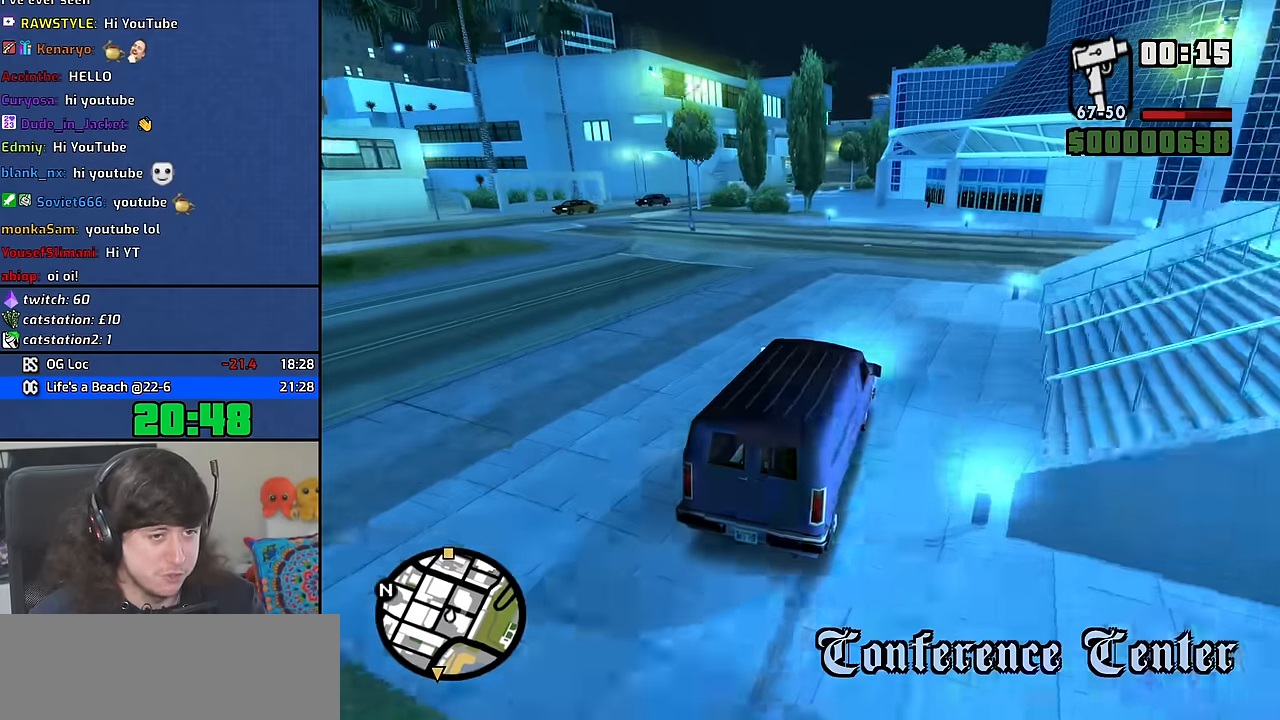
{"keys": ["d", "w"], "mouse": [], "events": [[33, "a", "up"], [117, "a", "down"], [283, "a", "up"], [467, "d", "down"]]}
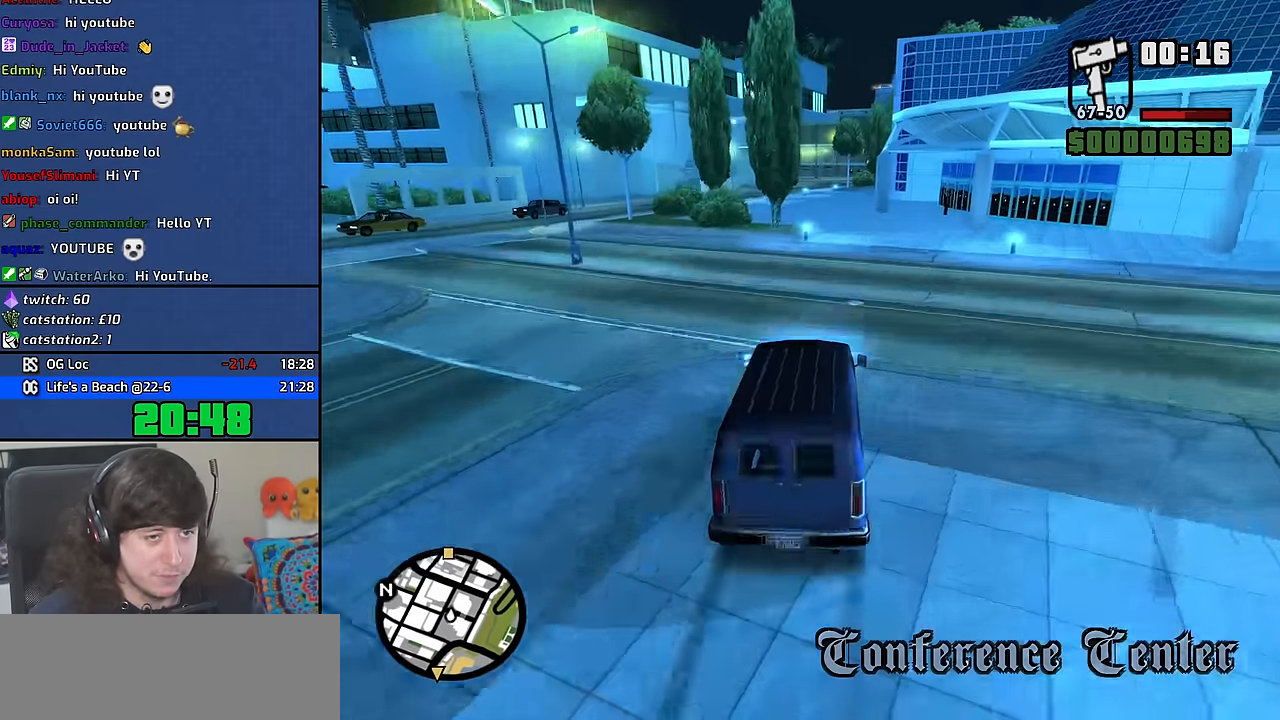
{"keys": ["a", "w"], "mouse": [], "events": [[150, "d", "up"], [483, "a", "down"]]}
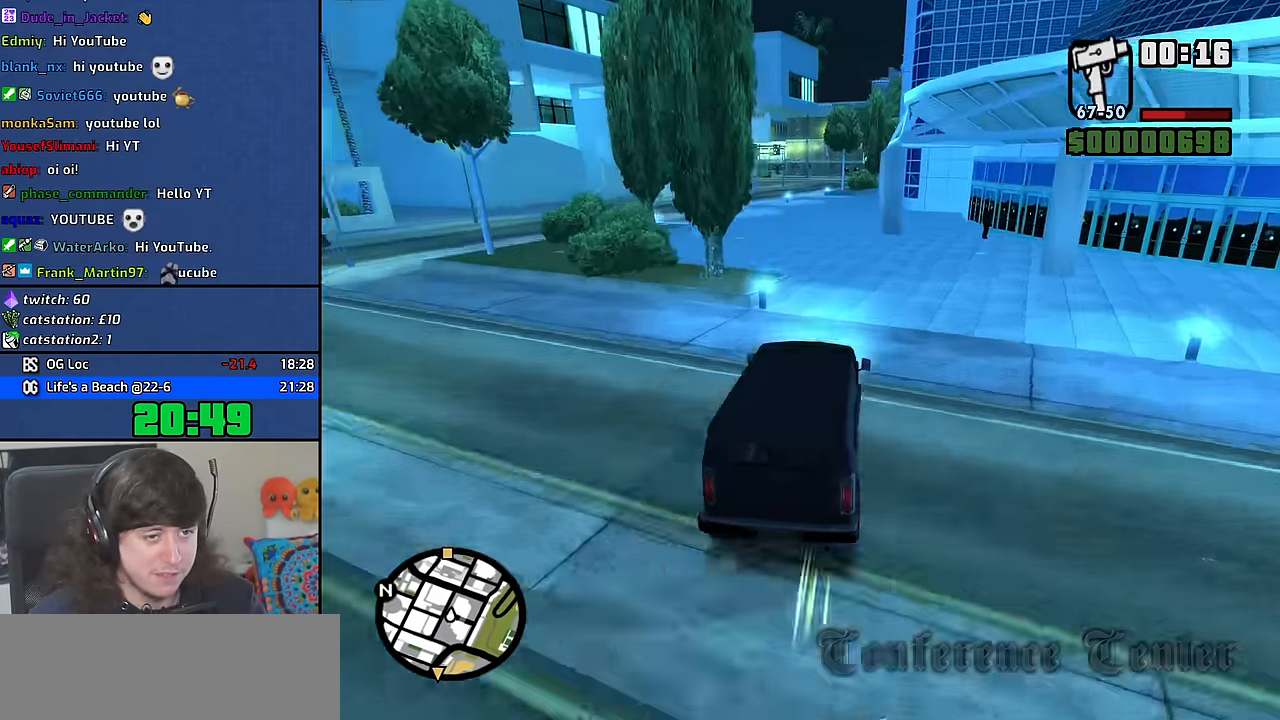
{"keys": ["w"], "mouse": [], "events": [[50, "a", "up"], [350, "a", "down"], [400, "a", "up"]]}